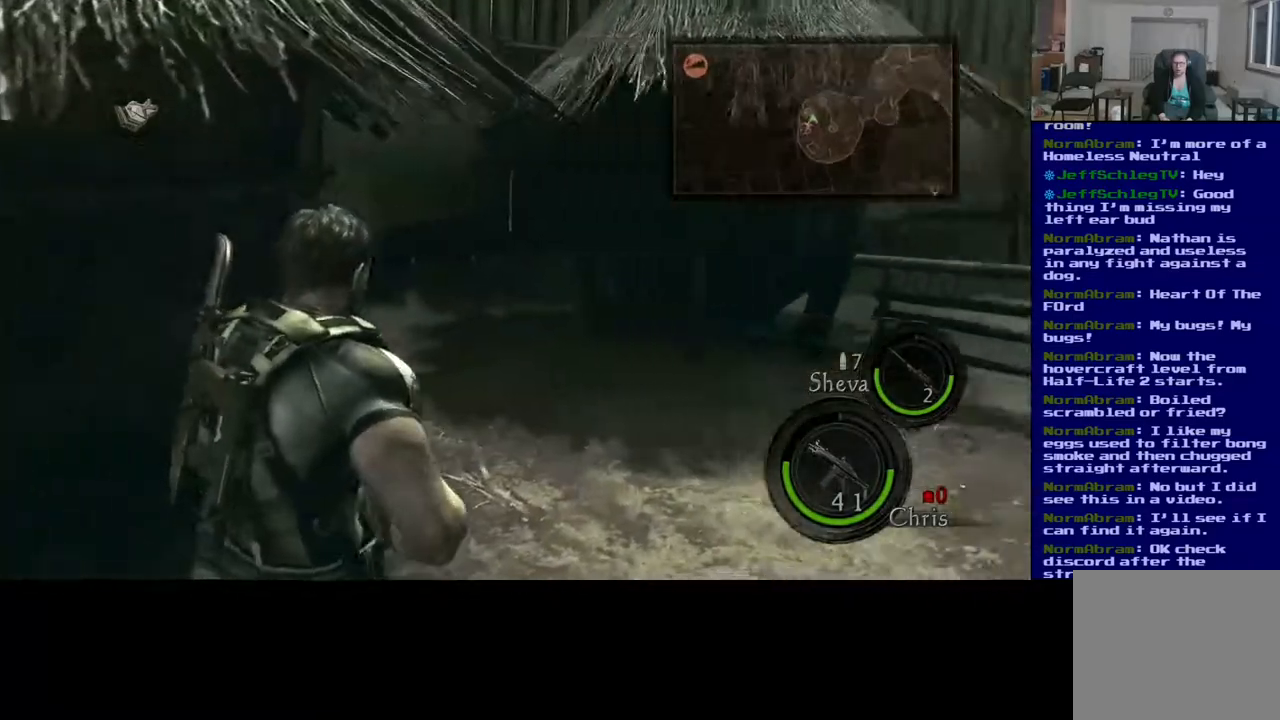
Gameplay with a controller (Xbox layout); each line is a JSON object with the inputs held at the frame after it. "events" lists button and stick changes between this image and that frame as [ms after this image, input, new state], when the widget could be followed in between. Not read: L2 R2.
{"buttons": ["L3"], "left_stick": "up-right", "right_stick": "center", "events": [[117, "L3", "down"], [467, "right_stick", "center"]]}
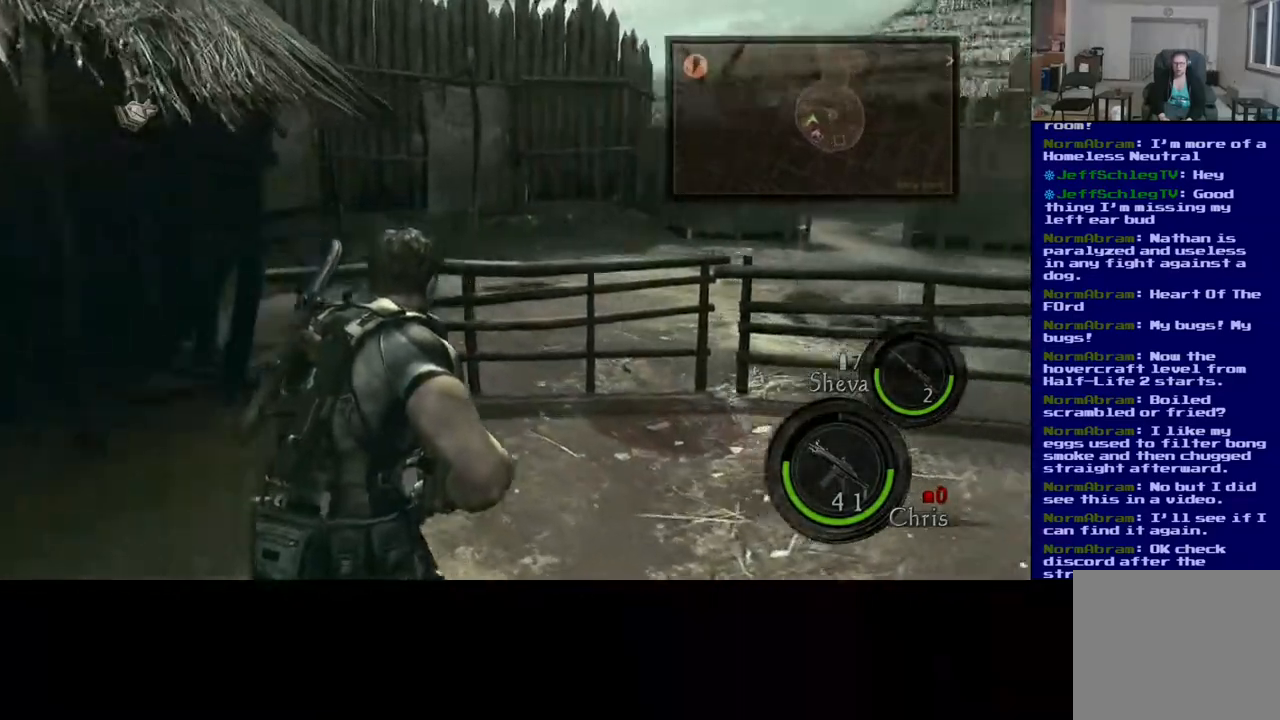
{"buttons": [], "left_stick": "up-right", "right_stick": "center", "events": [[350, "L3", "up"]]}
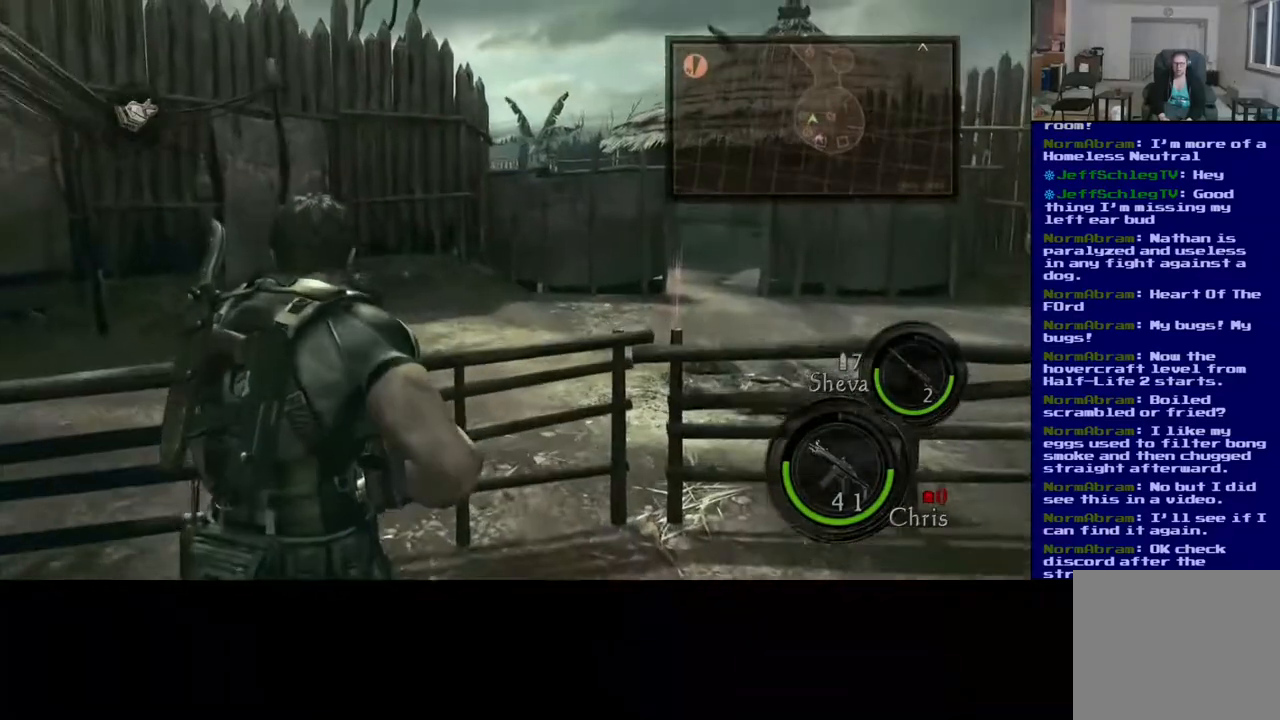
{"buttons": [], "left_stick": "up", "right_stick": "center", "events": [[100, "X", "down"], [317, "X", "up"], [317, "left_stick", "up"]]}
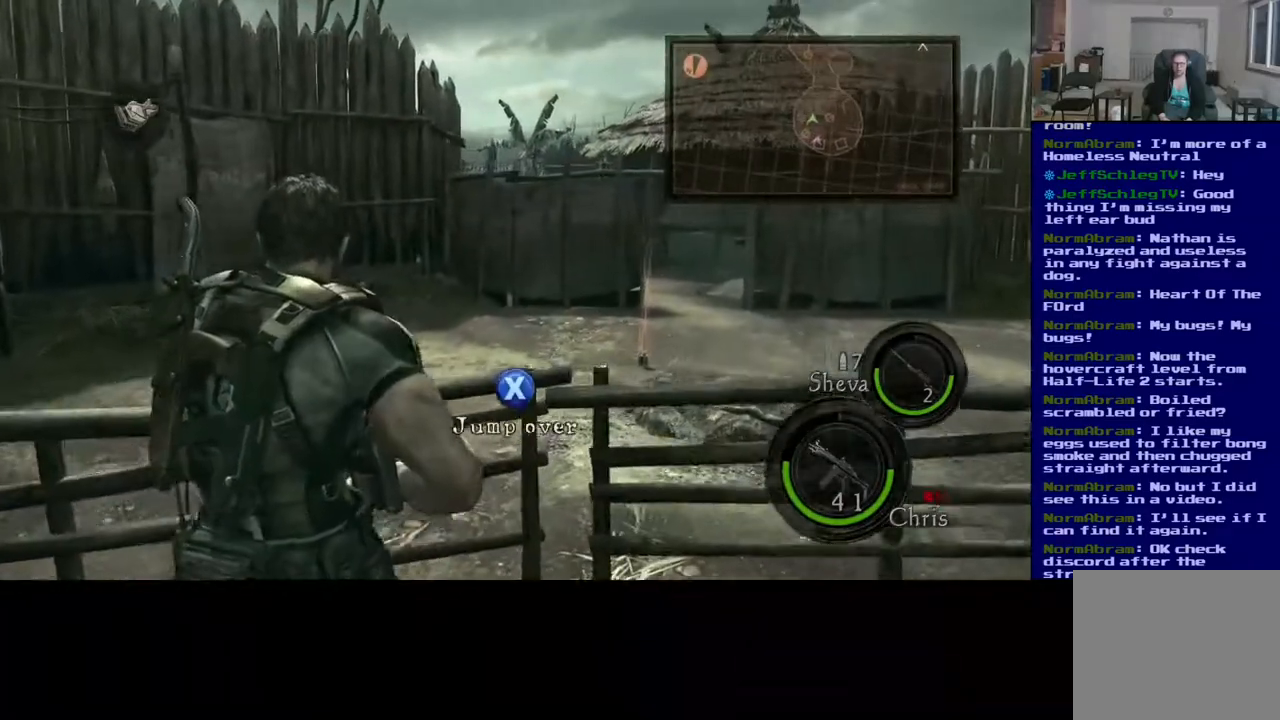
{"buttons": [], "left_stick": "up-right", "right_stick": "down-right", "events": [[17, "X", "down"], [267, "left_stick", "up-right"], [300, "X", "up"], [400, "right_stick", "down-right"]]}
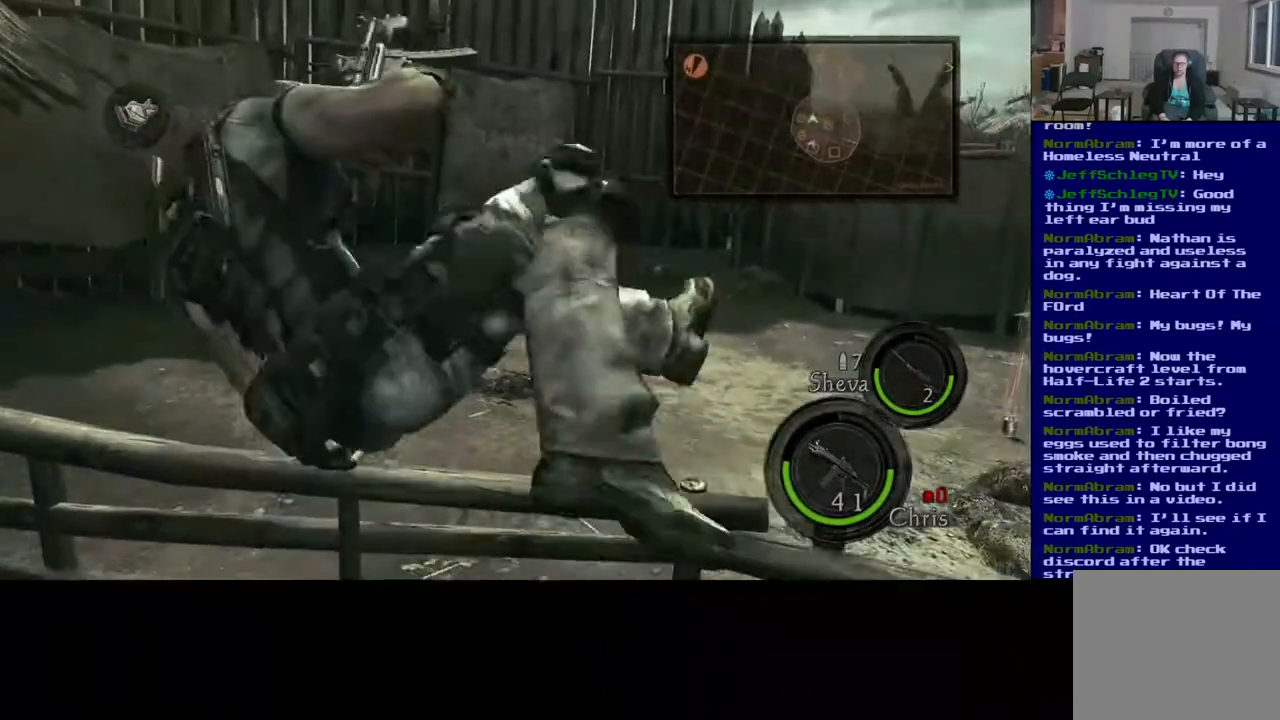
{"buttons": [], "left_stick": "center", "right_stick": "right", "events": [[67, "left_stick", "center"], [100, "right_stick", "right"]]}
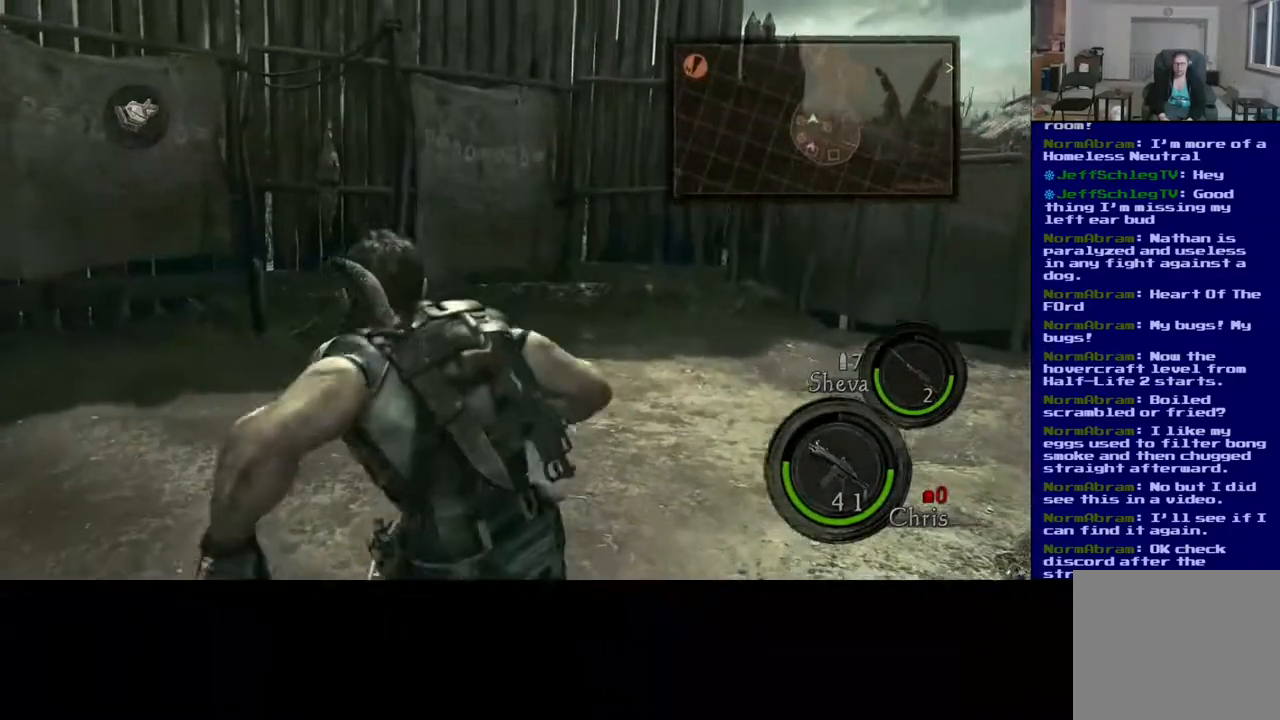
{"buttons": [], "left_stick": "right", "right_stick": "right", "events": [[50, "left_stick", "right"]]}
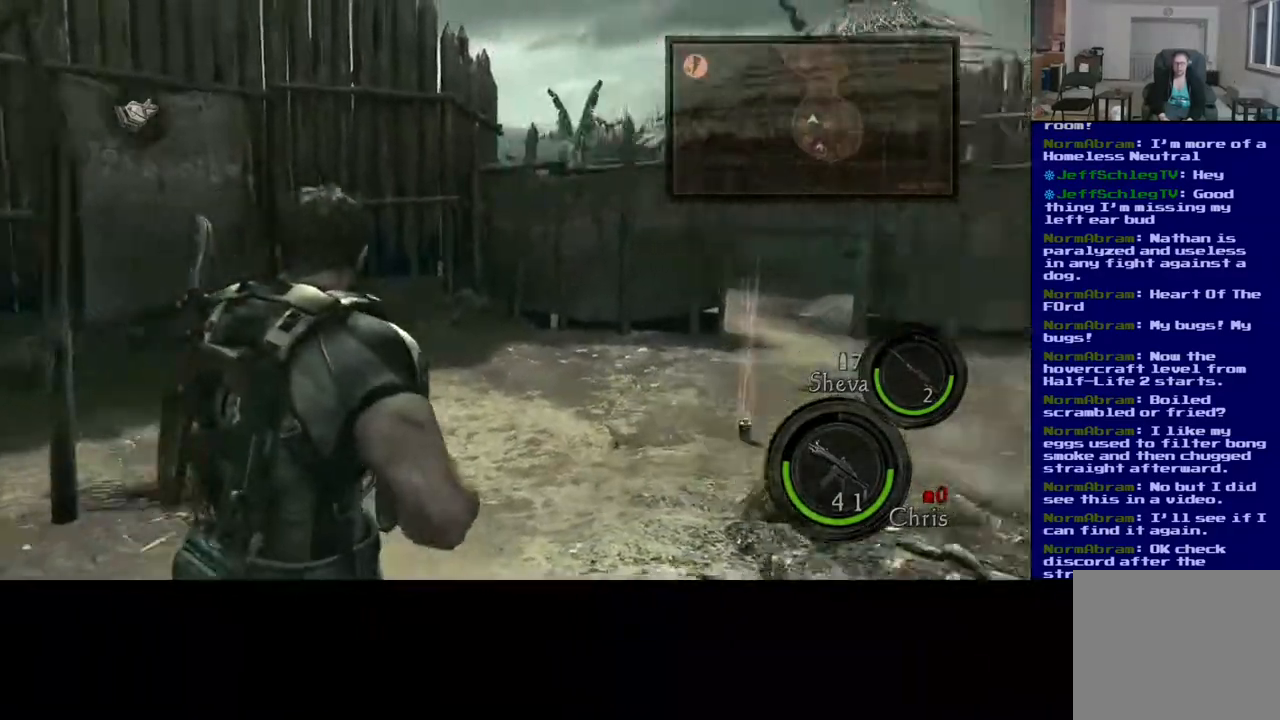
{"buttons": [], "left_stick": "up", "right_stick": "center", "events": [[267, "right_stick", "center"], [300, "left_stick", "up"], [333, "right_stick", "left"], [500, "right_stick", "center"]]}
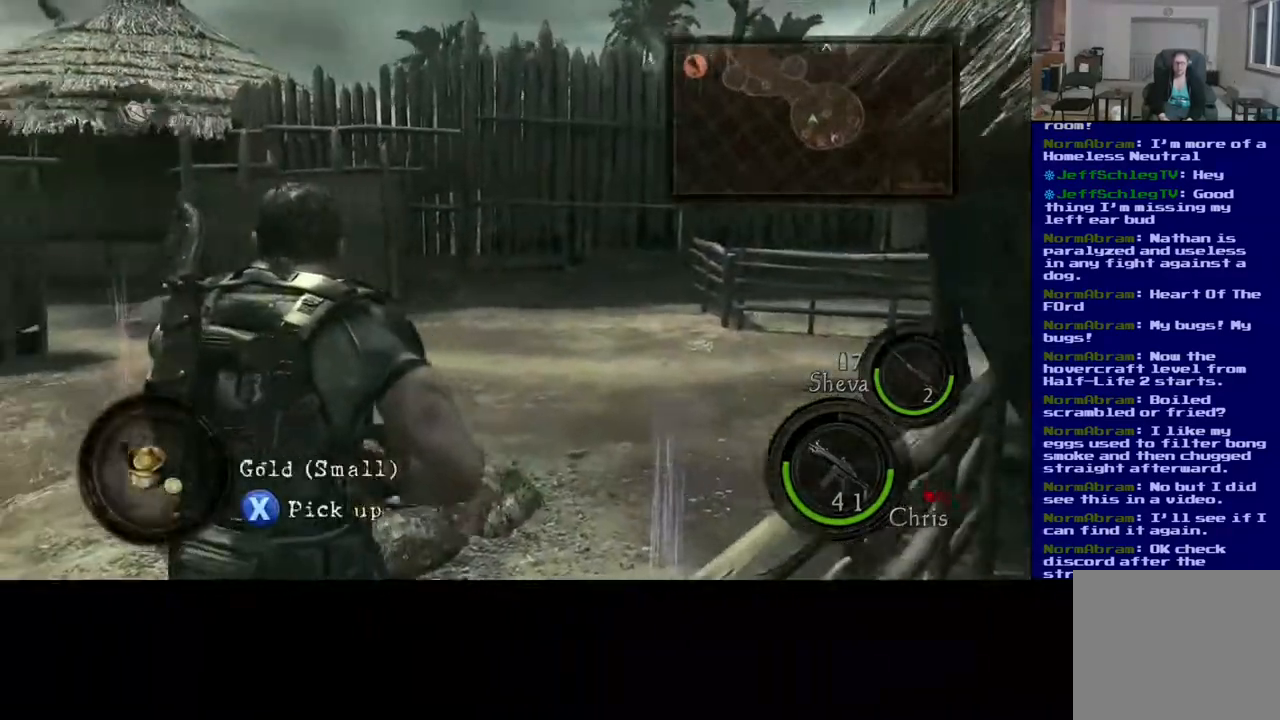
{"buttons": [], "left_stick": "right", "right_stick": "center", "events": [[150, "left_stick", "up-right"], [250, "left_stick", "right"]]}
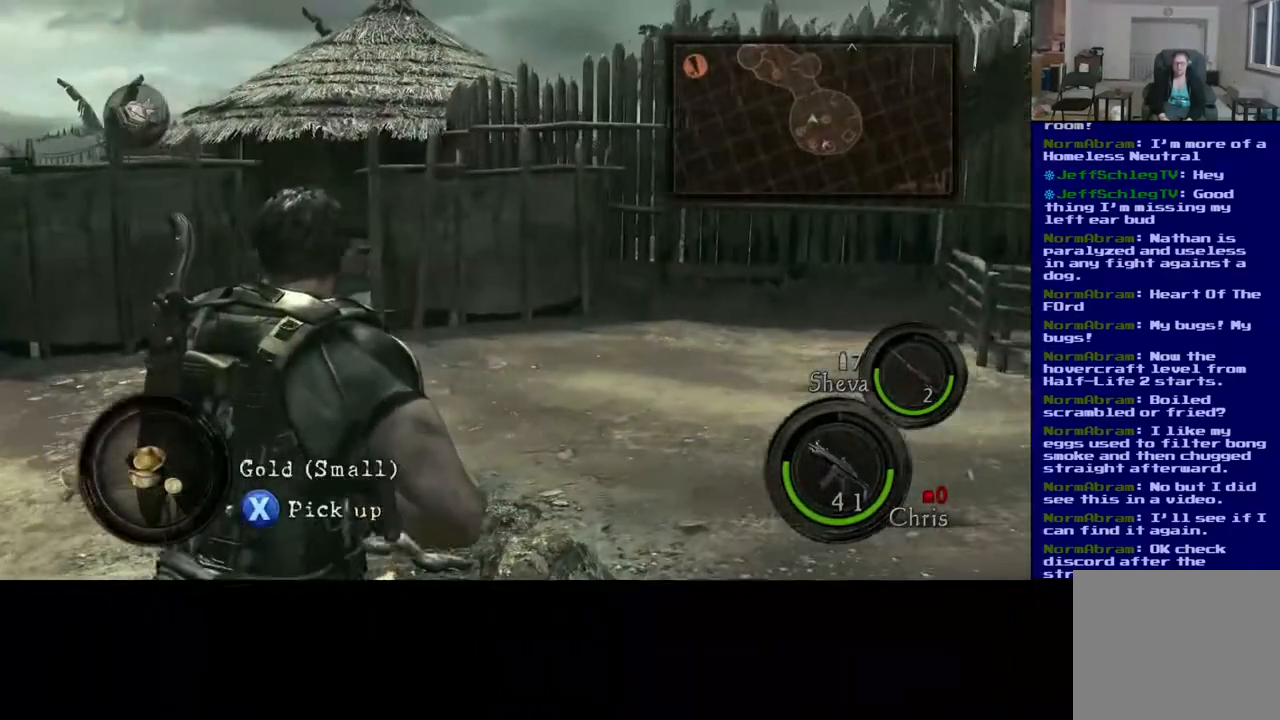
{"buttons": [], "left_stick": "center", "right_stick": "center", "events": [[33, "X", "down"], [117, "left_stick", "center"], [450, "X", "up"]]}
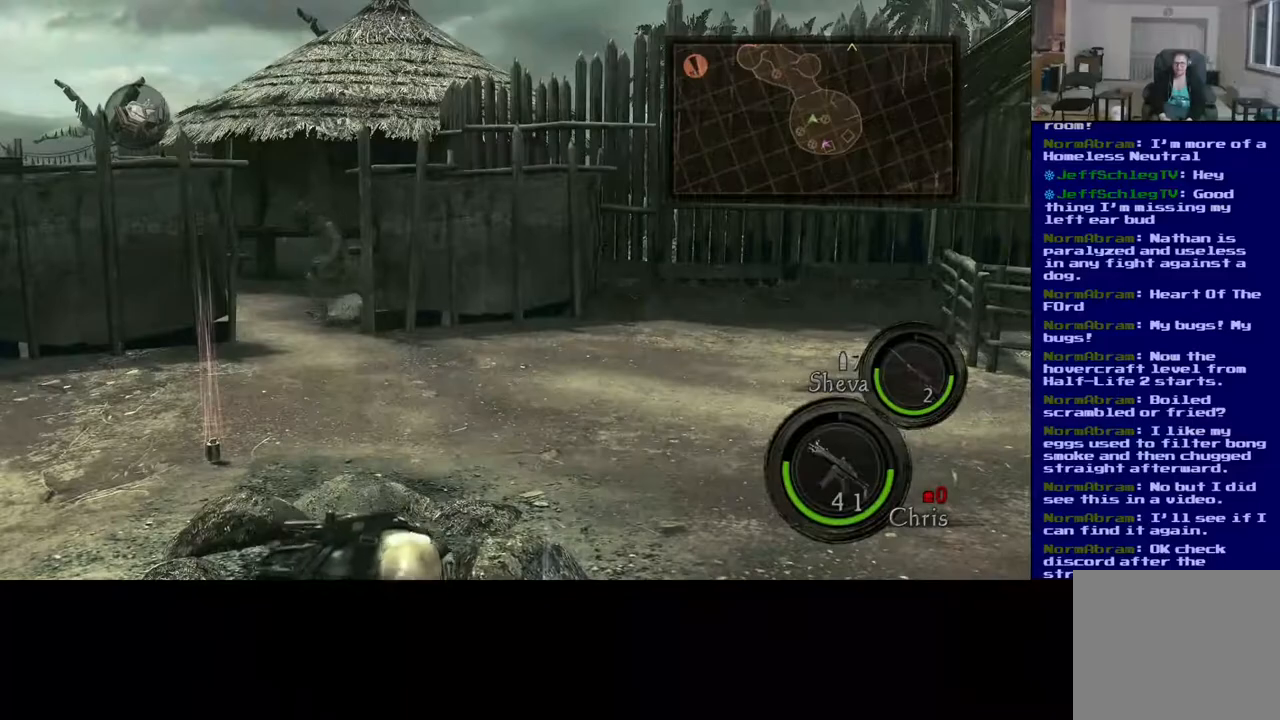
{"buttons": [], "left_stick": "left", "right_stick": "up-left", "events": [[117, "right_stick", "left"], [300, "right_stick", "center"], [417, "left_stick", "left"], [483, "right_stick", "up-left"]]}
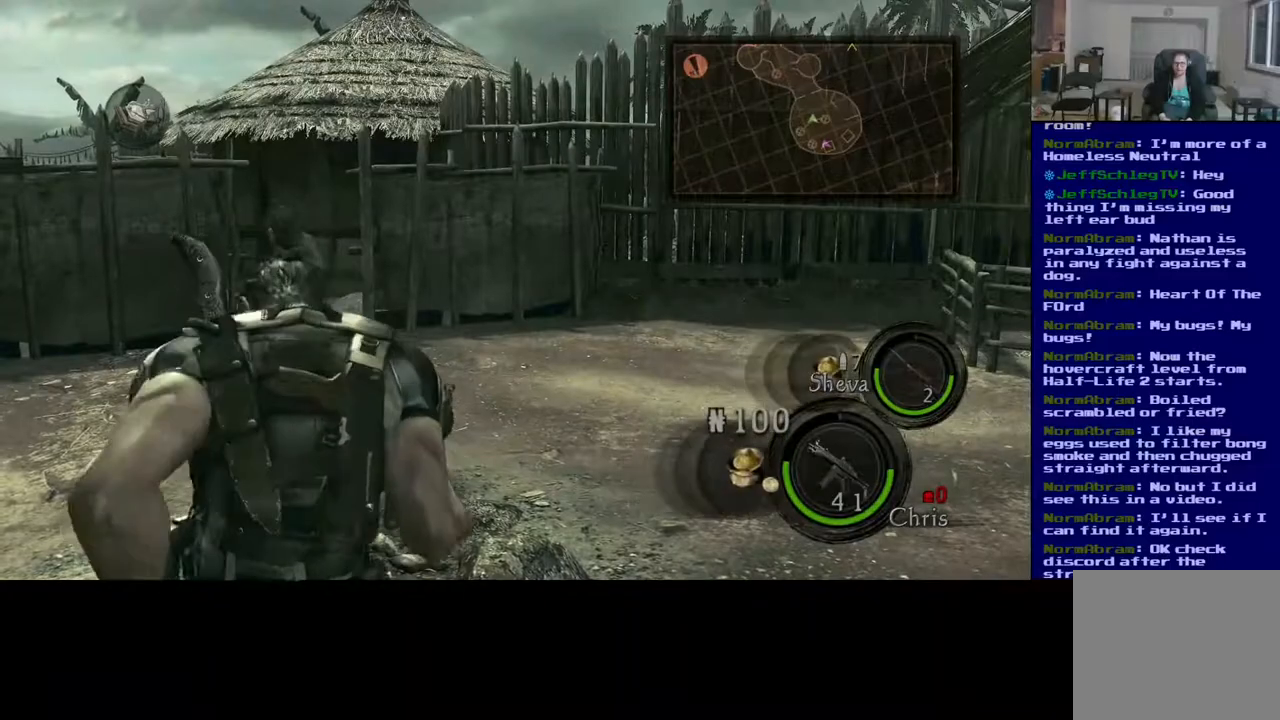
{"buttons": [], "left_stick": "center", "right_stick": "up-right", "events": [[150, "right_stick", "center"], [200, "left_stick", "center"], [483, "right_stick", "up-right"]]}
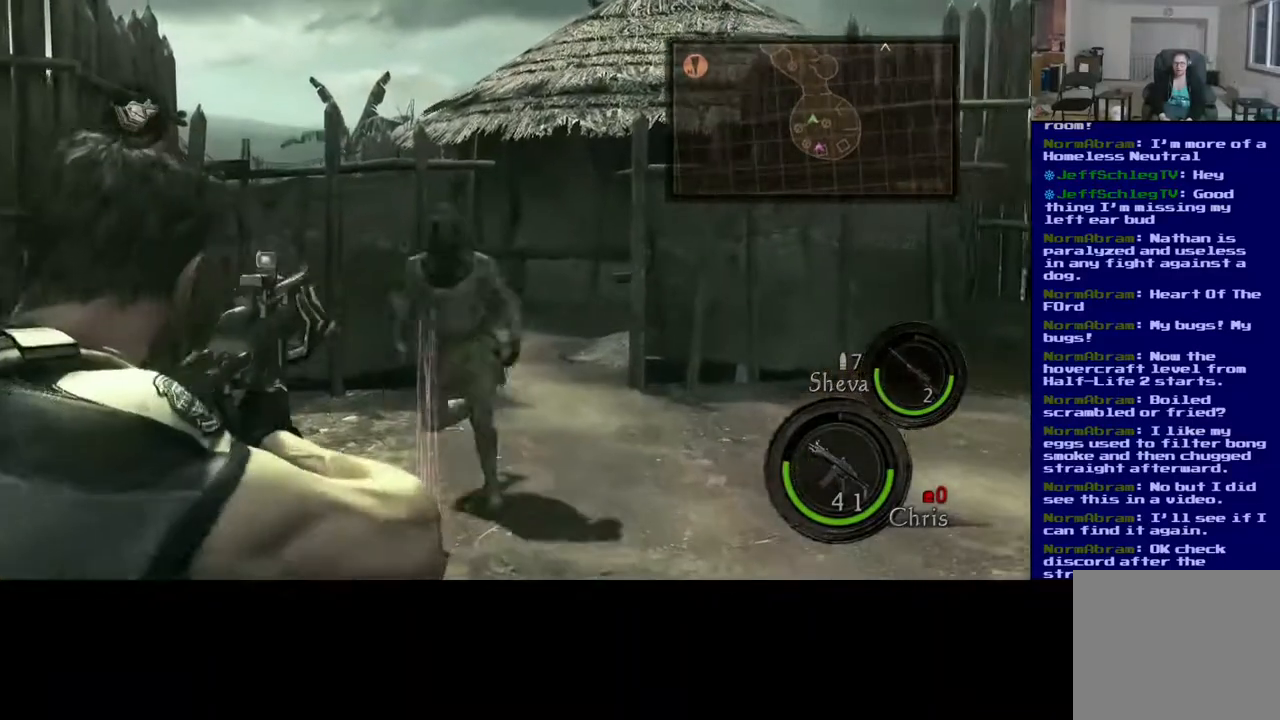
{"buttons": [], "left_stick": "center", "right_stick": "center", "events": [[267, "right_stick", "down-left"], [483, "right_stick", "center"]]}
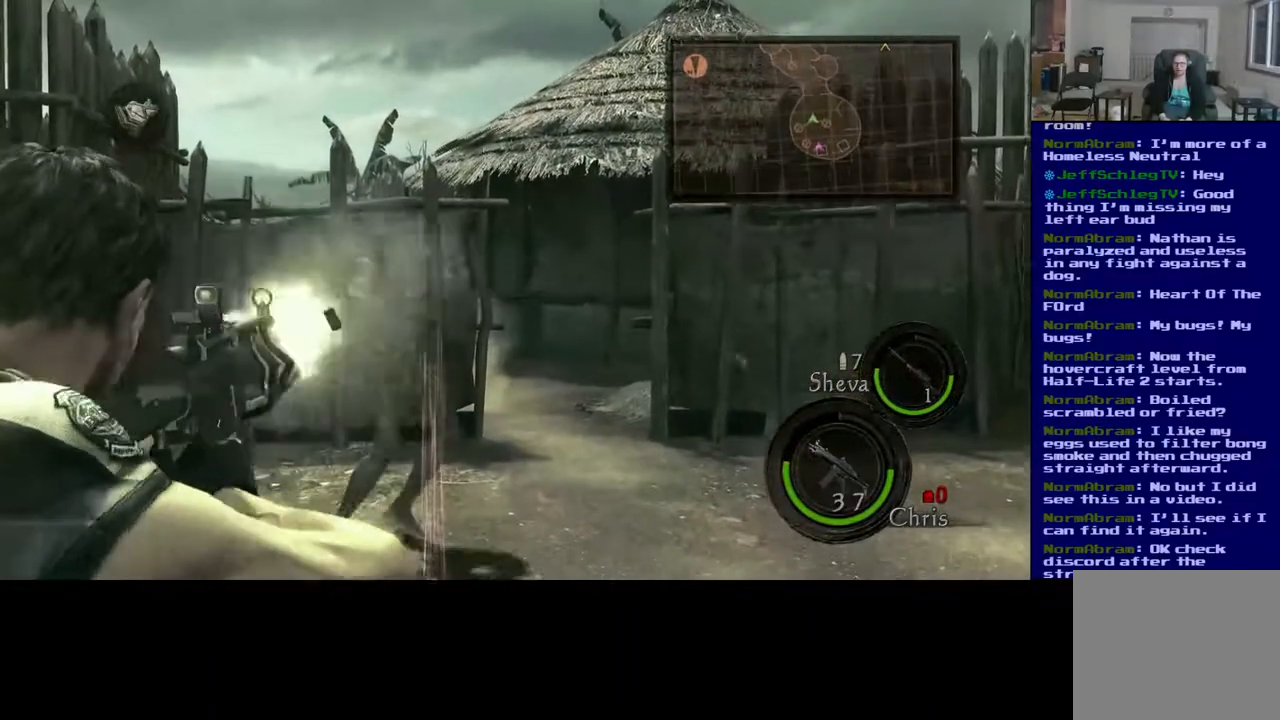
{"buttons": [], "left_stick": "center", "right_stick": "center", "events": [[200, "right_stick", "right"], [467, "right_stick", "center"]]}
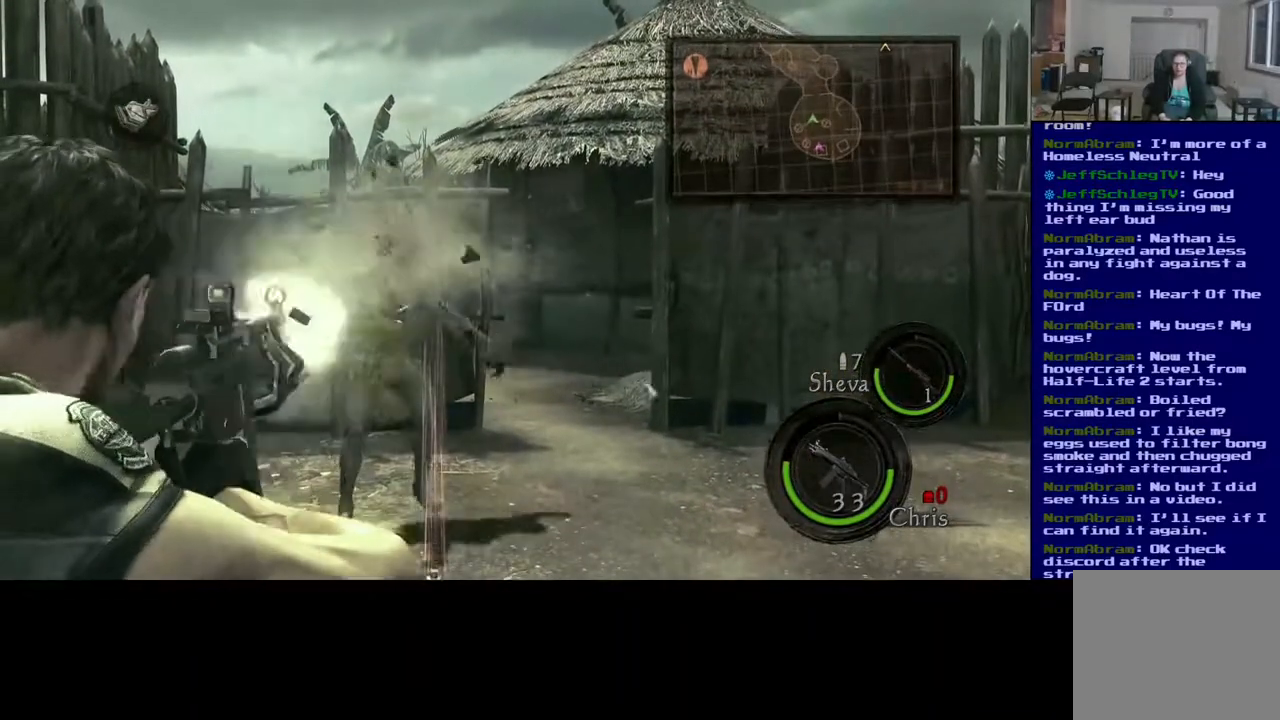
{"buttons": [], "left_stick": "center", "right_stick": "center", "events": []}
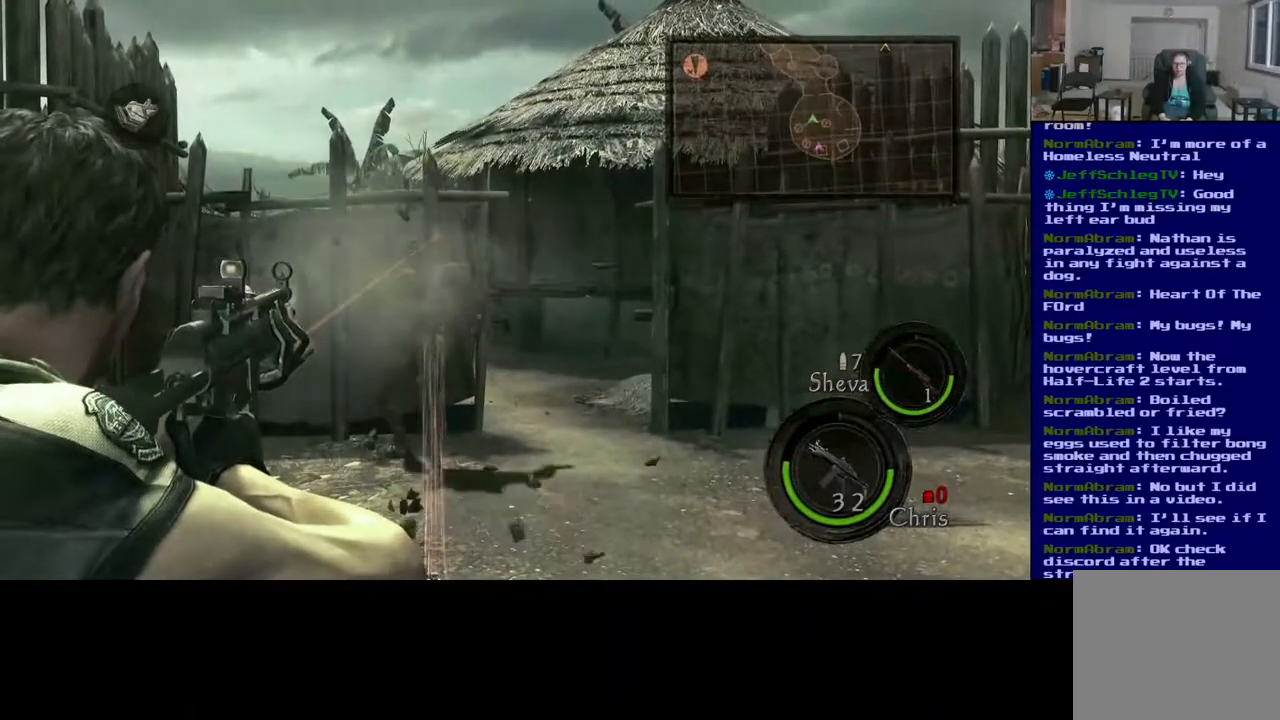
{"buttons": [], "left_stick": "center", "right_stick": "down-right", "events": [[383, "right_stick", "down-right"]]}
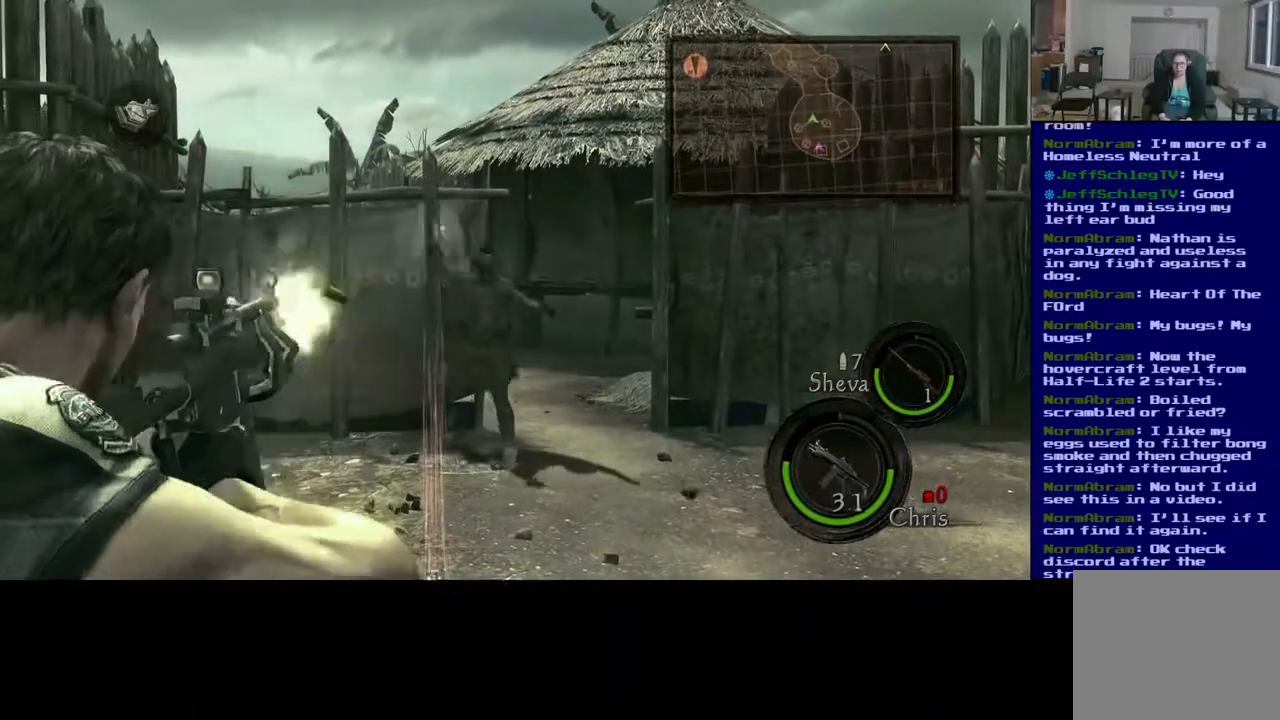
{"buttons": [], "left_stick": "center", "right_stick": "down-right", "events": []}
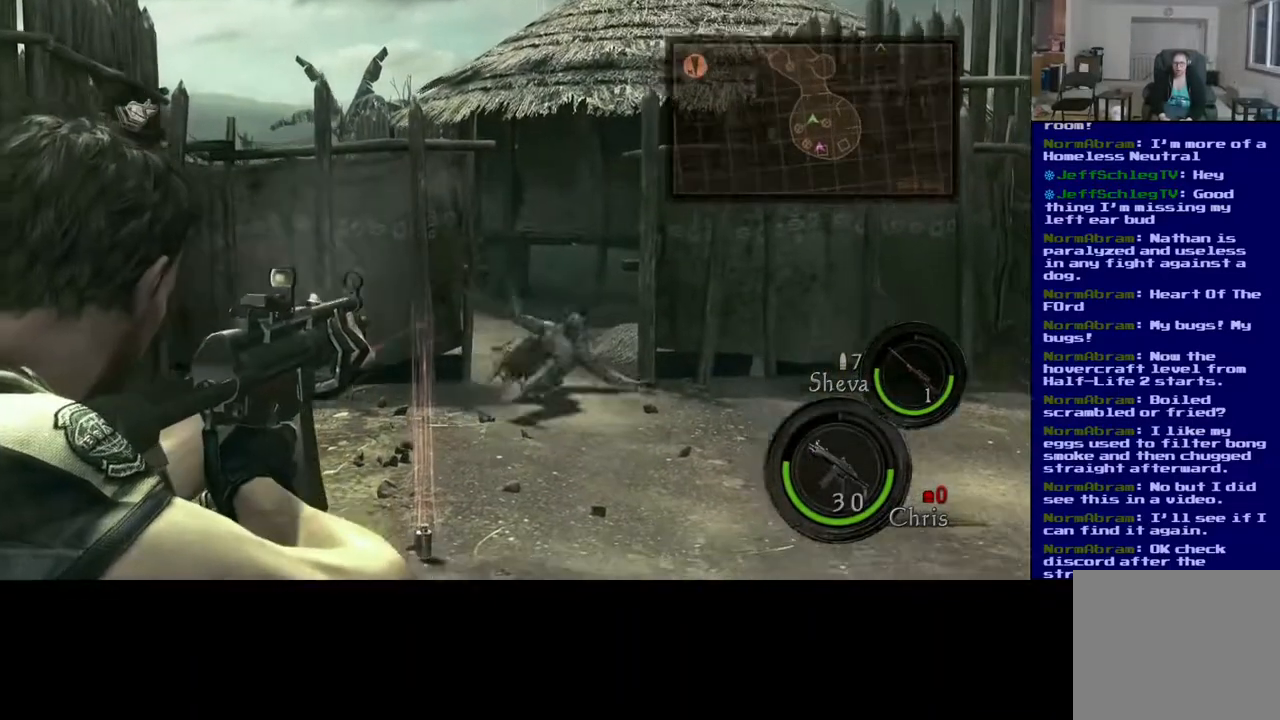
{"buttons": [], "left_stick": "center", "right_stick": "down", "events": [[33, "right_stick", "center"], [317, "right_stick", "down"]]}
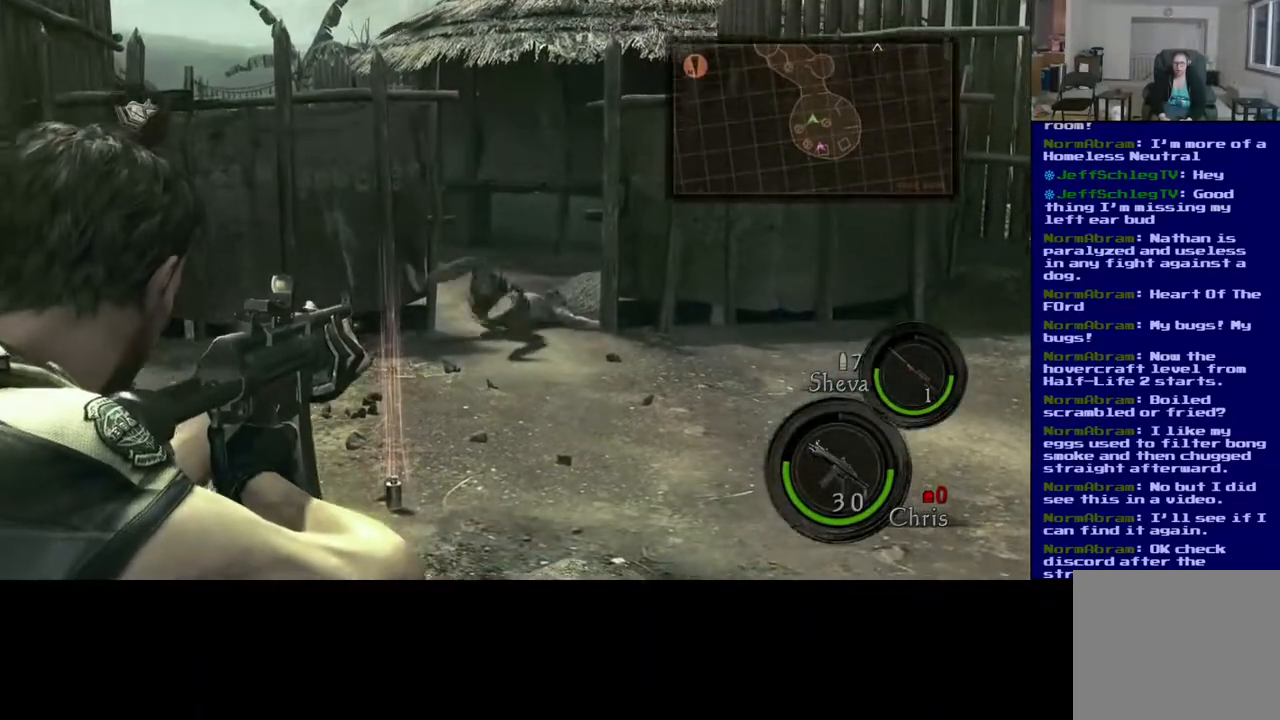
{"buttons": [], "left_stick": "center", "right_stick": "down-left", "events": [[33, "right_stick", "center"], [383, "right_stick", "down-left"]]}
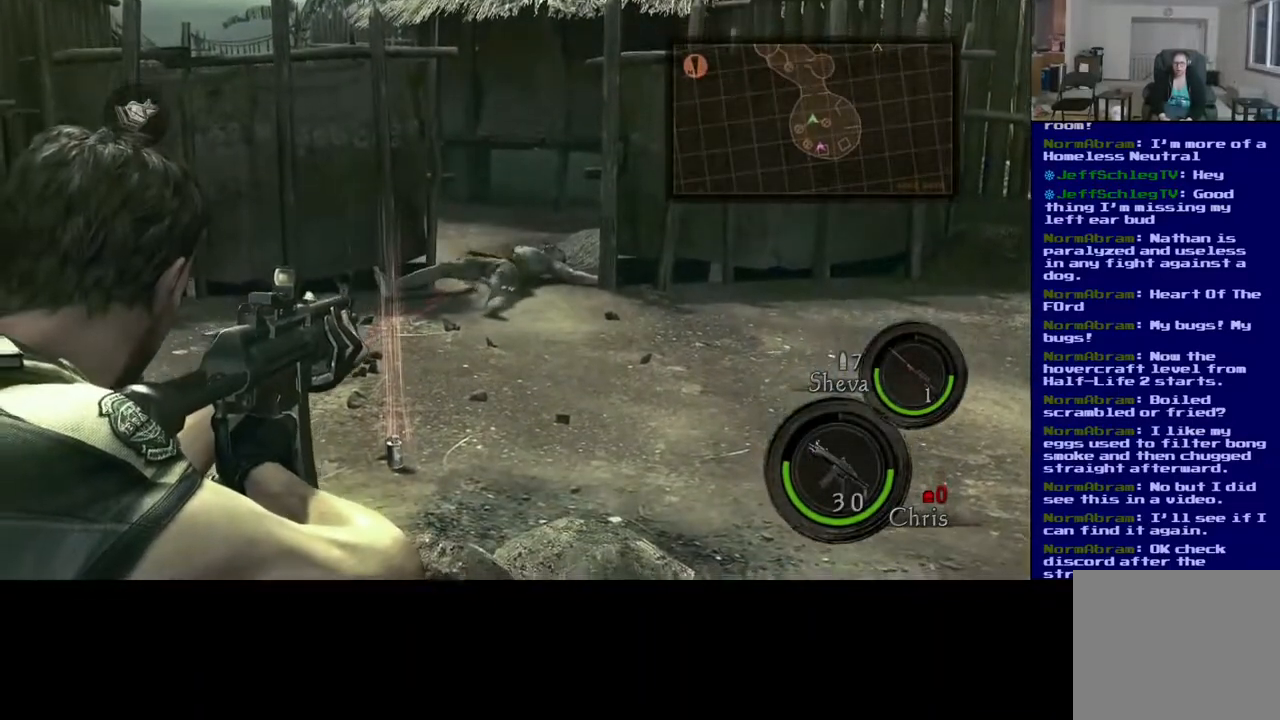
{"buttons": [], "left_stick": "center", "right_stick": "center", "events": [[17, "right_stick", "center"]]}
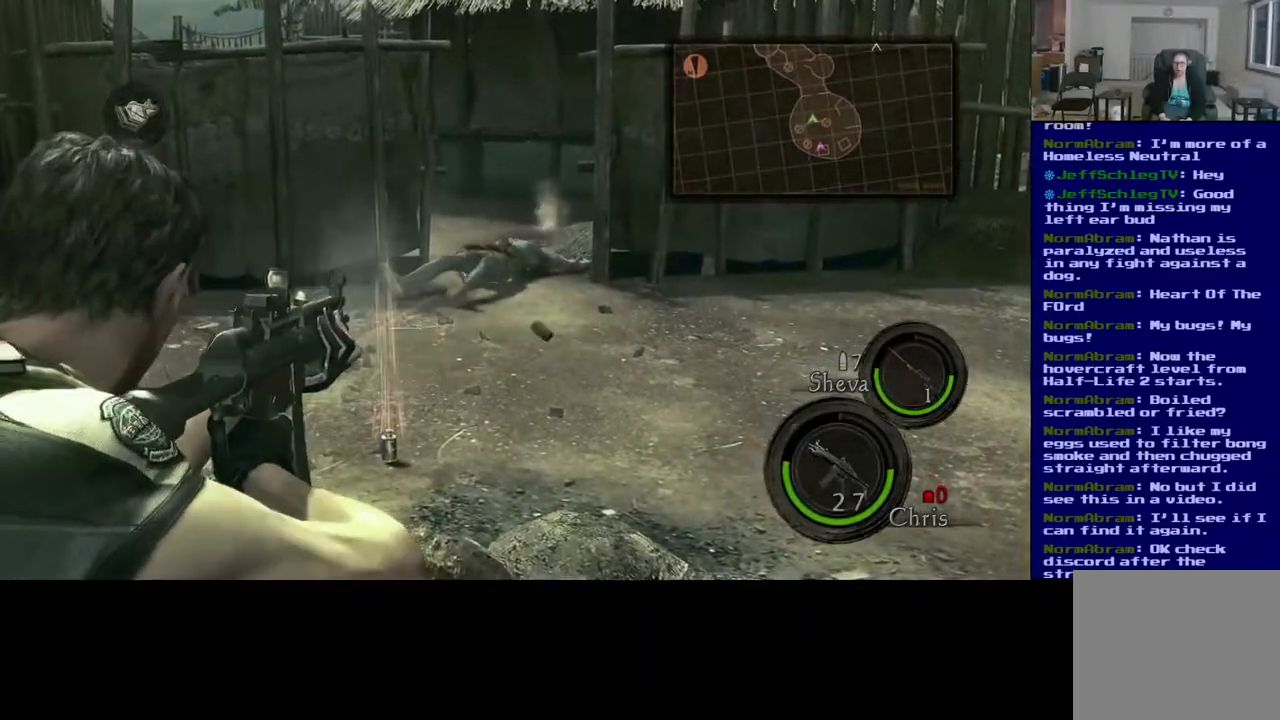
{"buttons": [], "left_stick": "center", "right_stick": "down", "events": [[483, "right_stick", "down"]]}
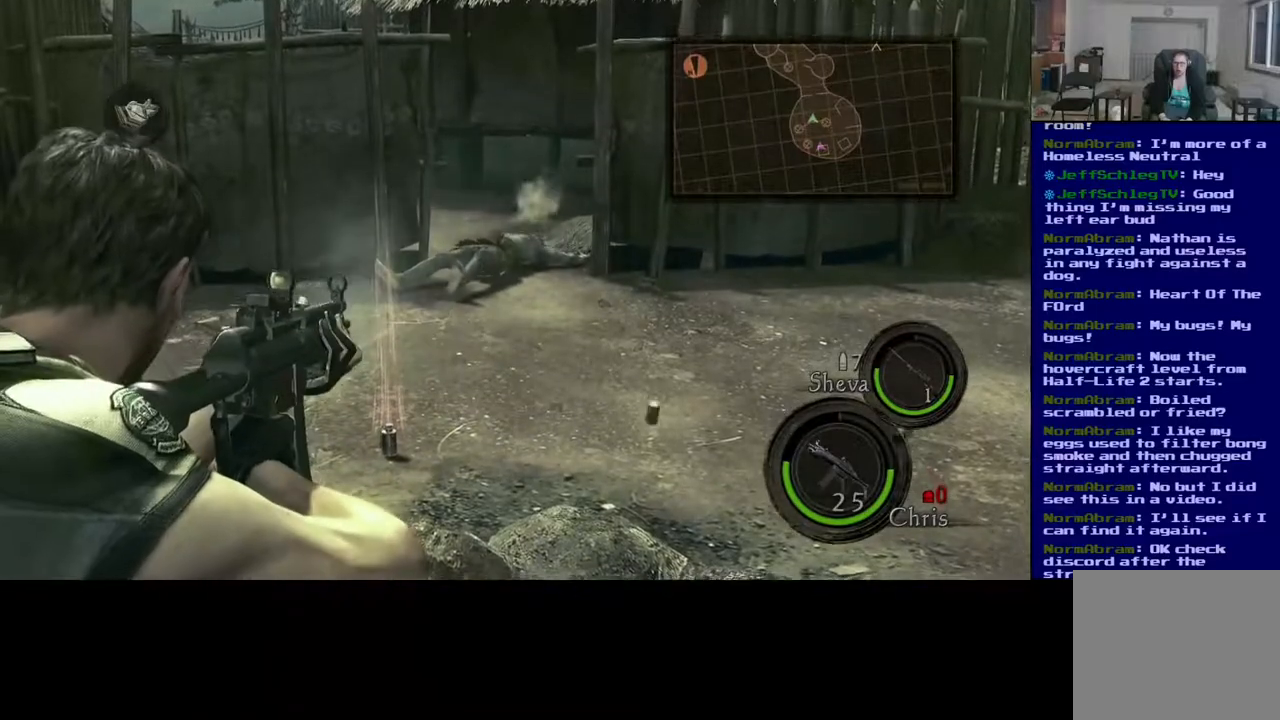
{"buttons": [], "left_stick": "center", "right_stick": "up", "events": [[217, "right_stick", "center"], [367, "right_stick", "up"]]}
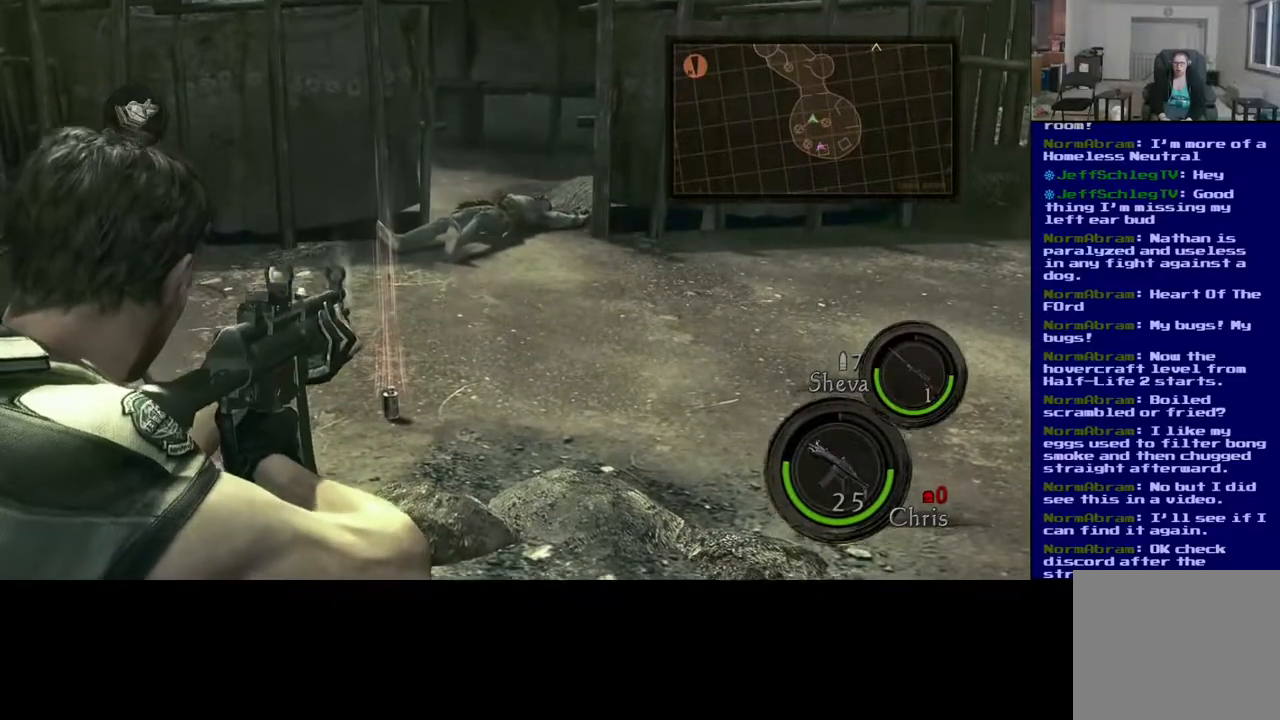
{"buttons": [], "left_stick": "center", "right_stick": "down"}
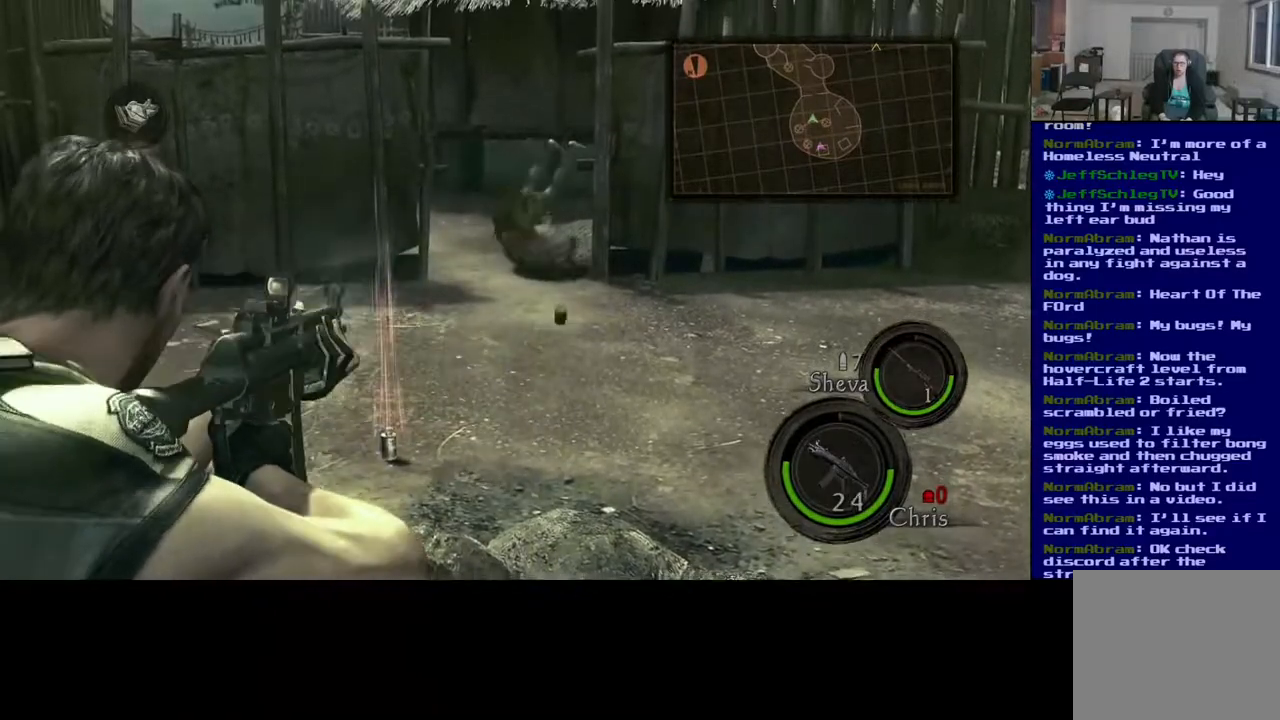
{"buttons": [], "left_stick": "center", "right_stick": "up-left"}
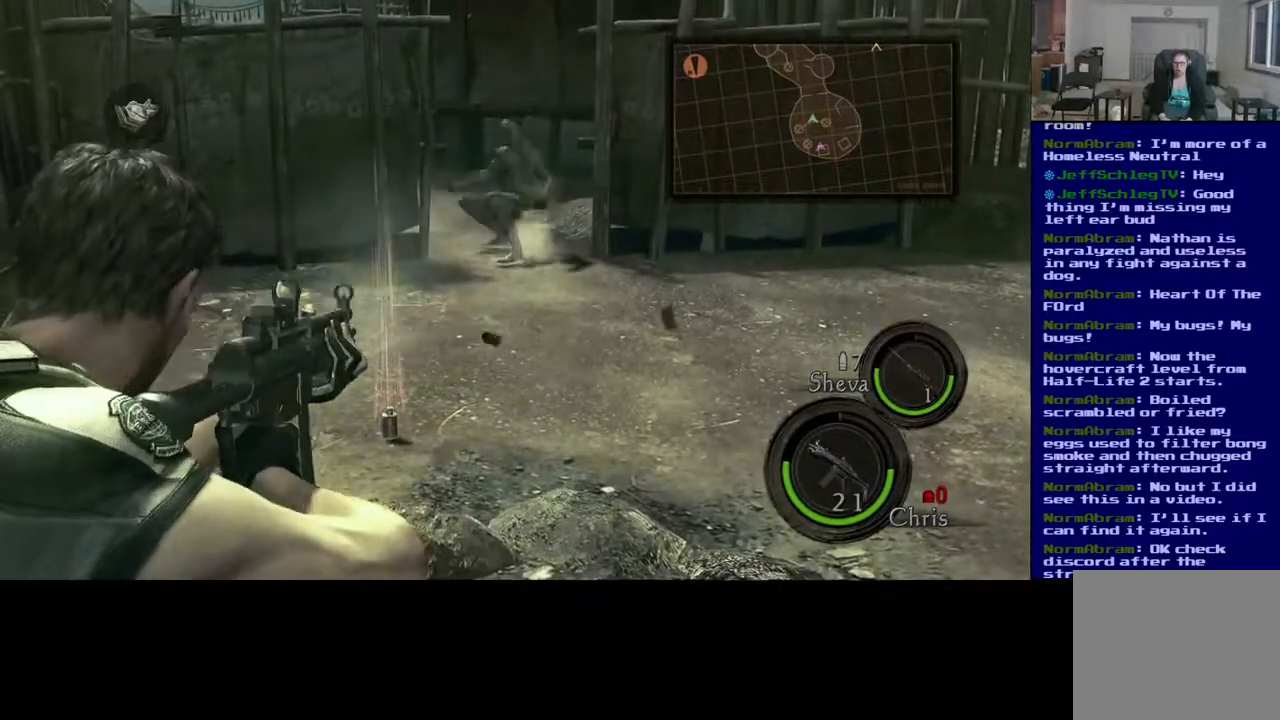
{"buttons": [], "left_stick": "center", "right_stick": "center", "events": [[183, "right_stick", "center"]]}
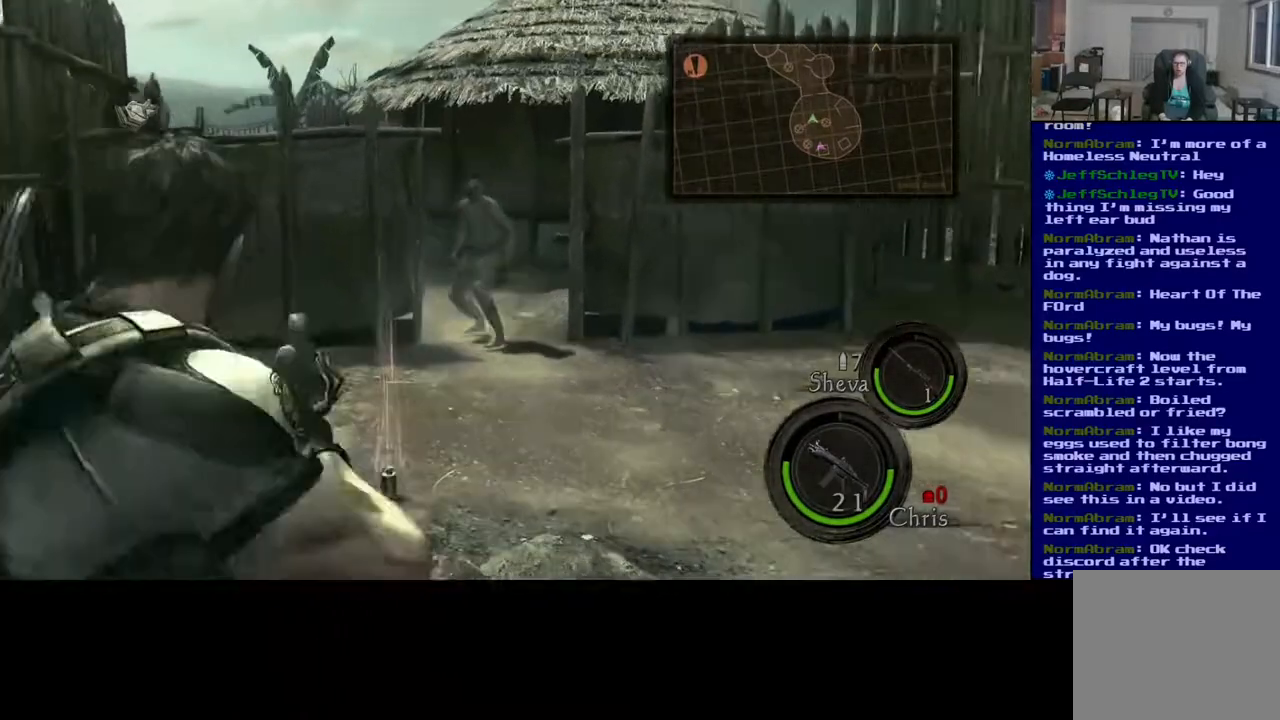
{"buttons": [], "left_stick": "center", "right_stick": "right", "events": [[400, "right_stick", "right"]]}
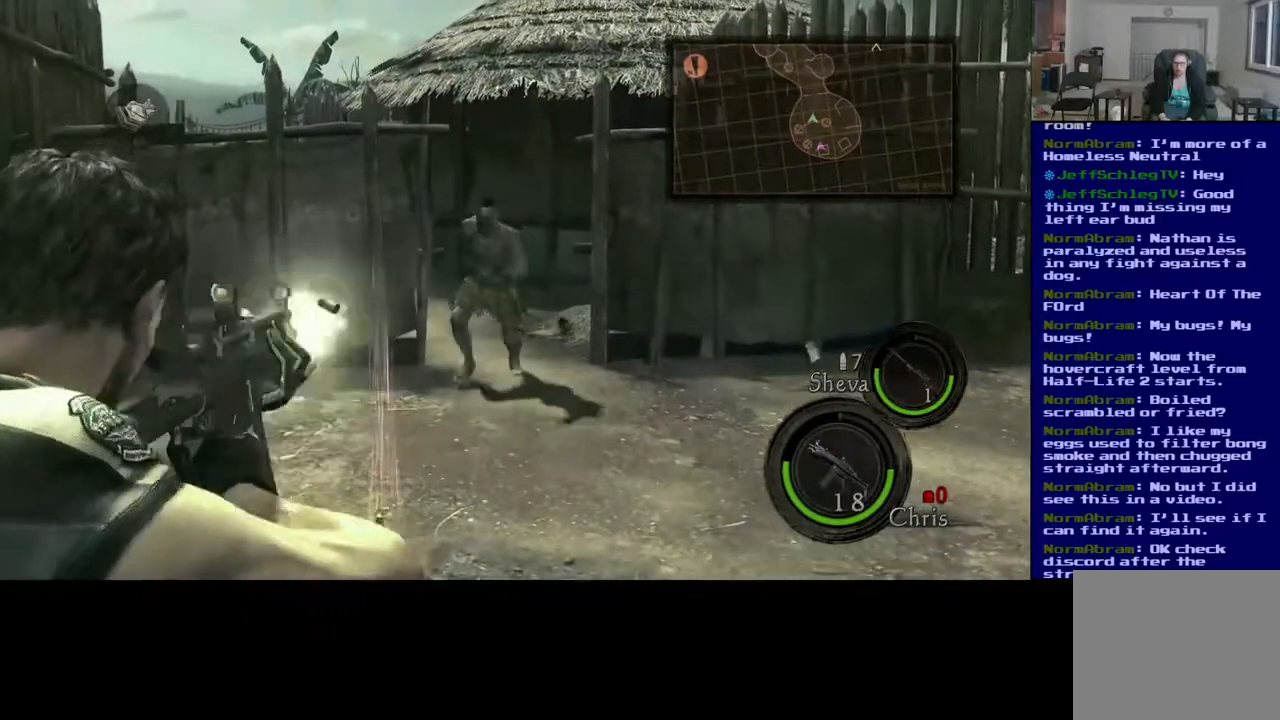
{"buttons": [], "left_stick": "center", "right_stick": "center", "events": [[450, "right_stick", "center"]]}
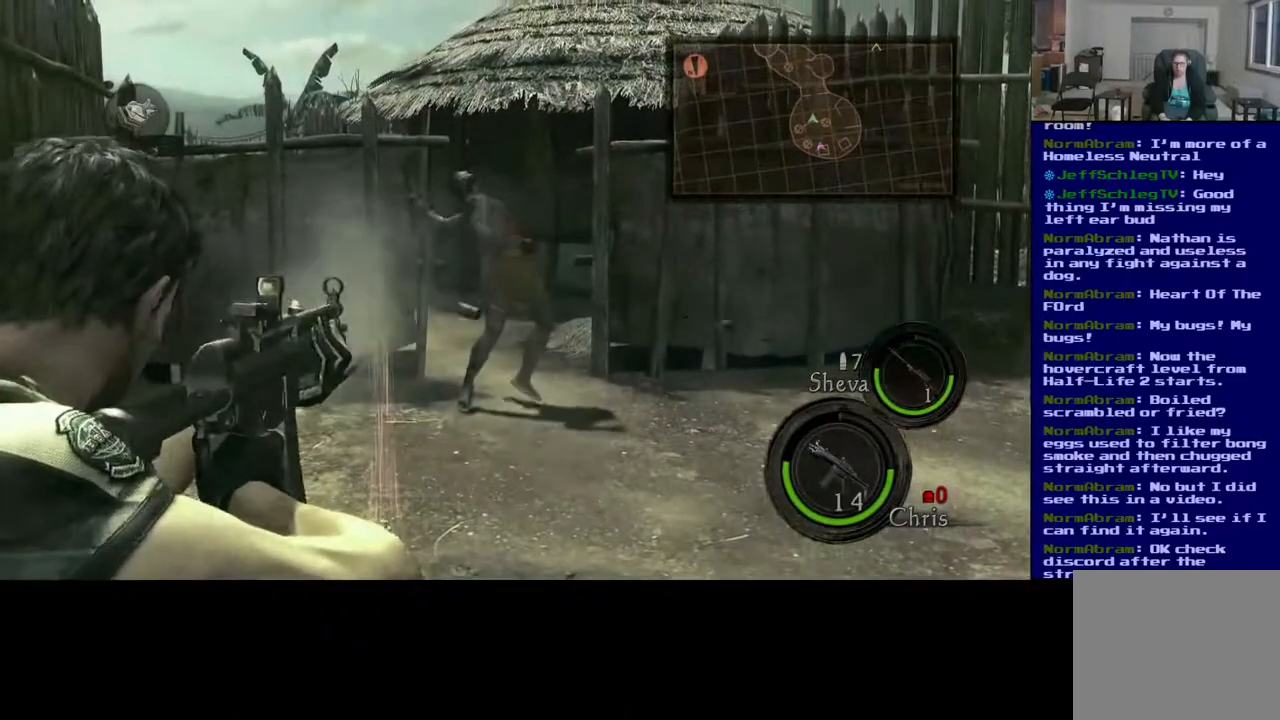
{"buttons": [], "left_stick": "up", "right_stick": "down", "events": [[300, "left_stick", "up"], [333, "right_stick", "down"]]}
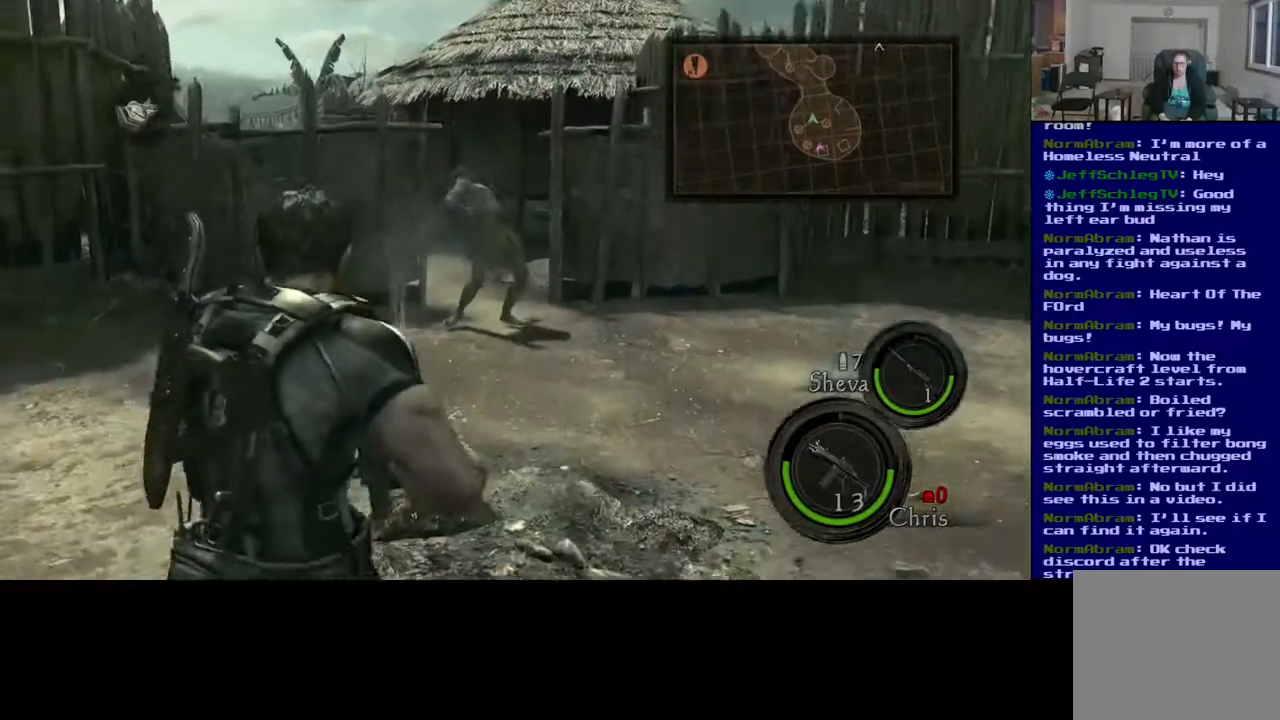
{"buttons": [], "left_stick": "up", "right_stick": "center", "events": [[83, "right_stick", "center"]]}